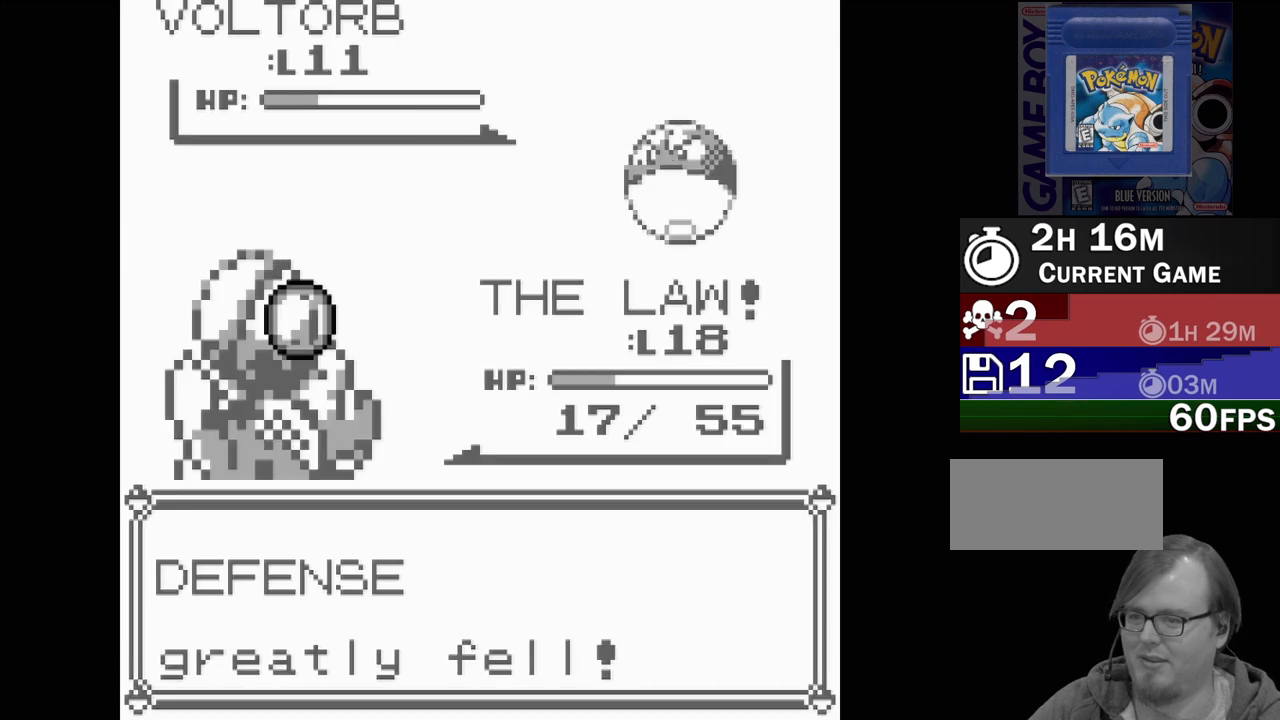
Gameplay with a controller (Nintendo layout); each line is a JSON object with the inputs held at the frame after it. "events" lists button and stick changes between this image and that frame as [ms after this image, input, new state], when the widget could be followed in between. Not read: L3 R3.
{"buttons": [], "events": []}
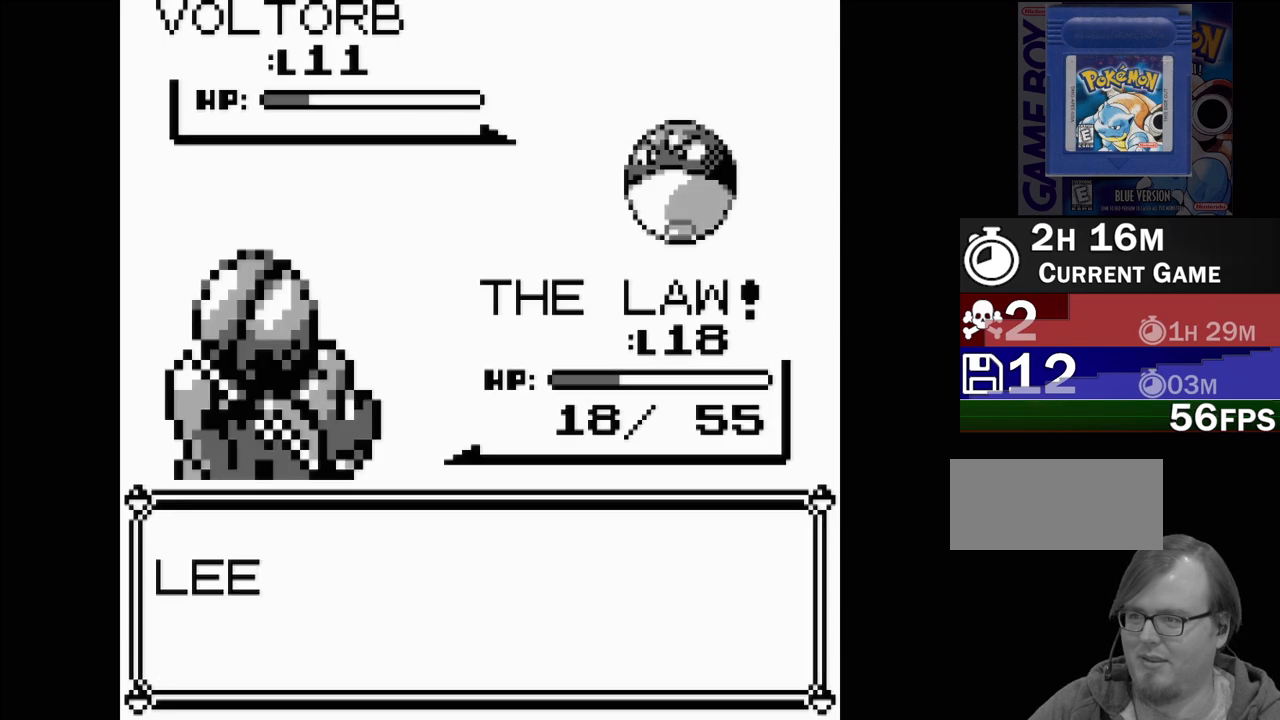
{"buttons": [], "events": [[333, "A", "down"], [483, "A", "up"]]}
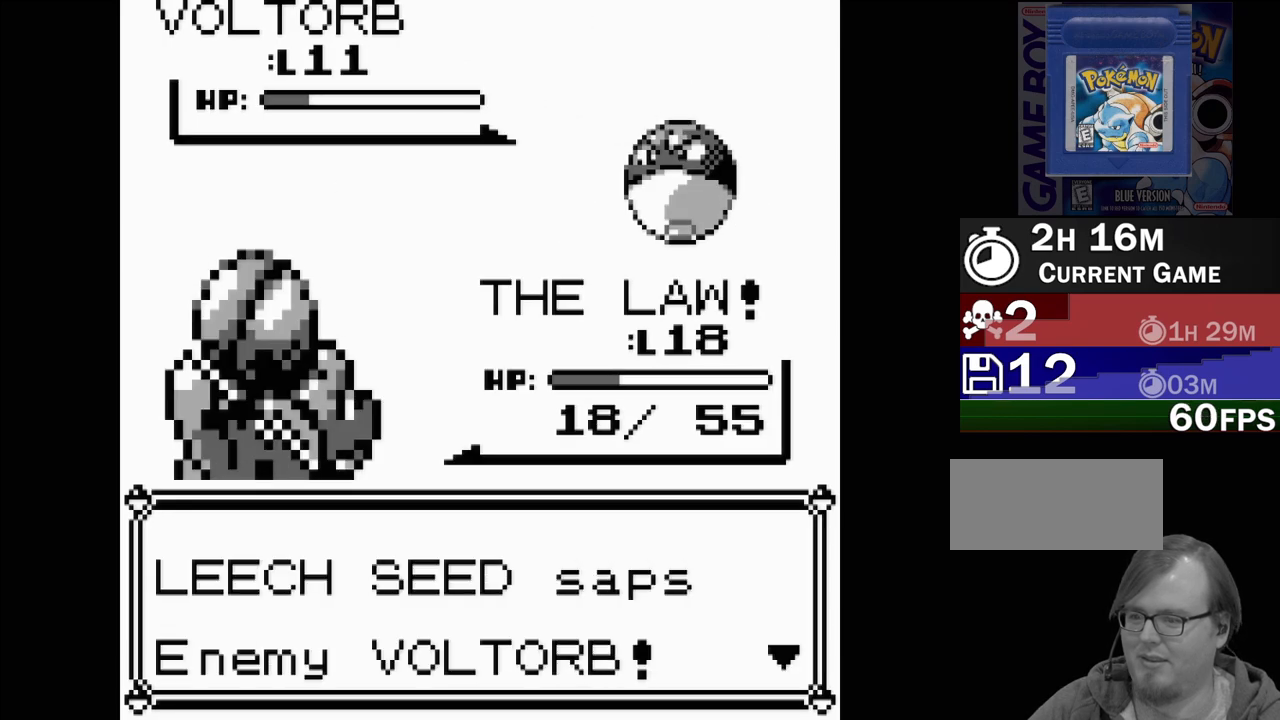
{"buttons": [], "events": [[200, "A", "down"], [333, "A", "up"]]}
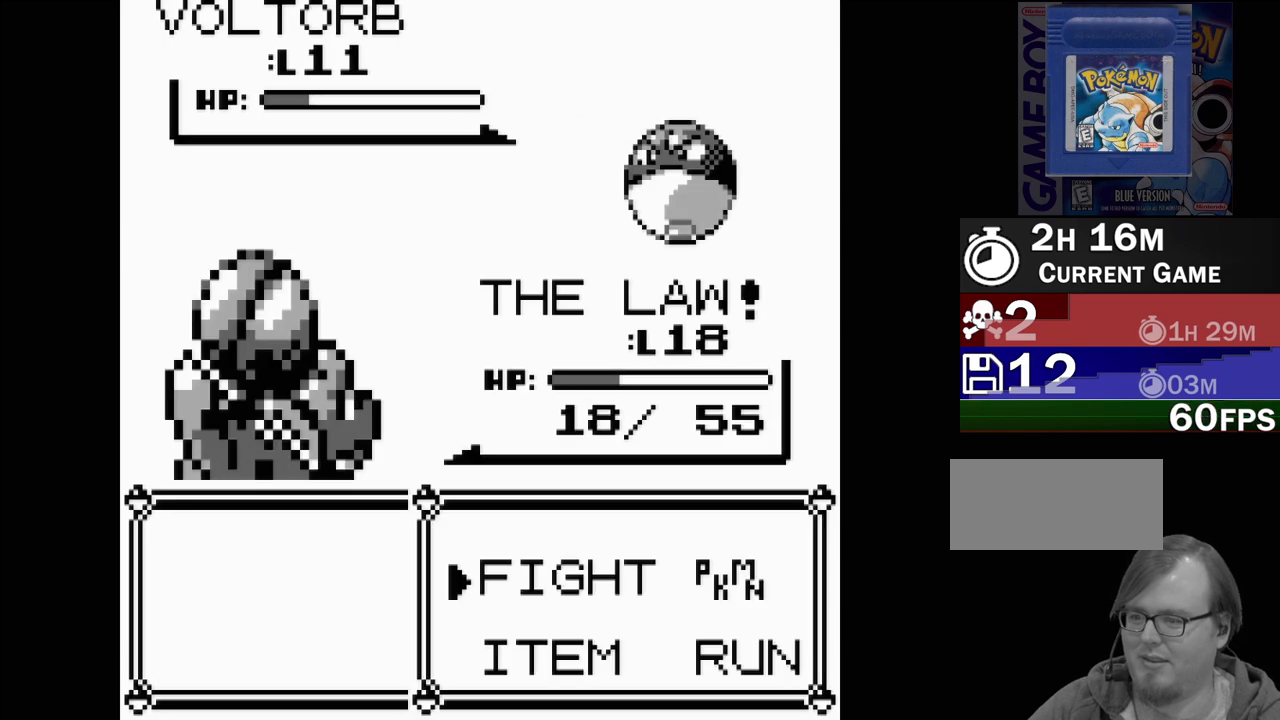
{"buttons": [], "events": [[217, "A", "down"], [367, "A", "up"]]}
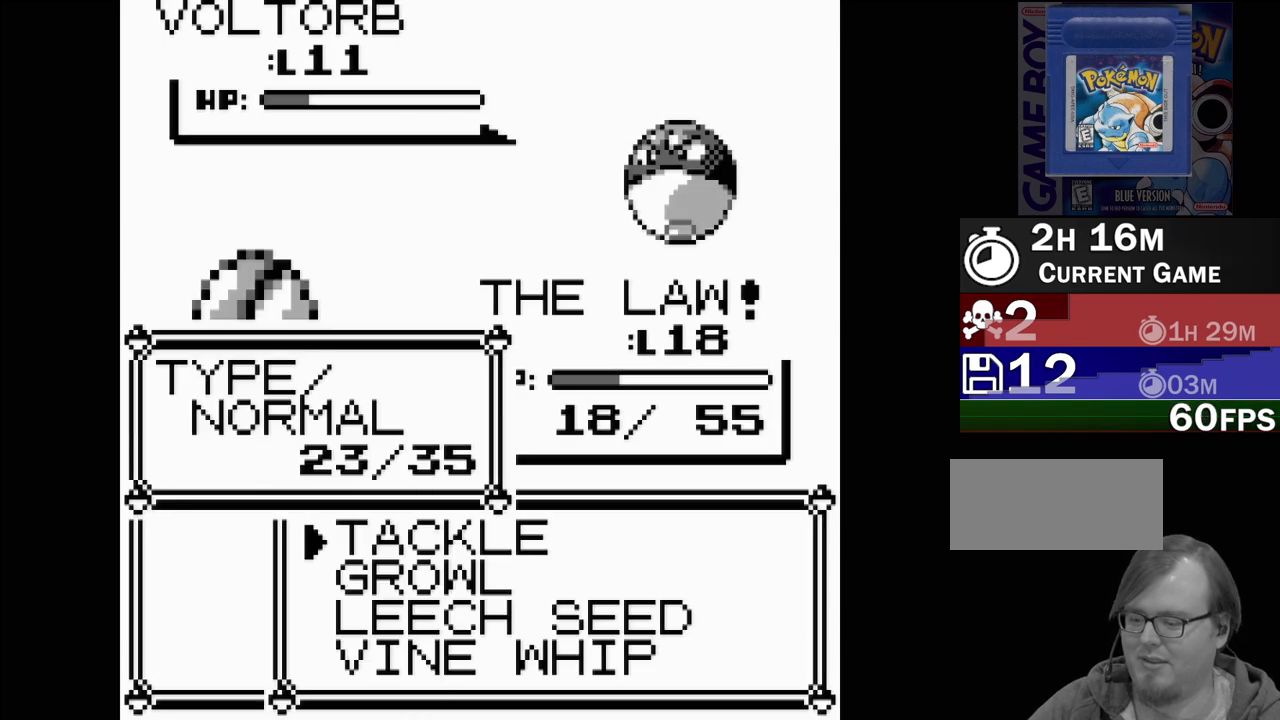
{"buttons": [], "events": []}
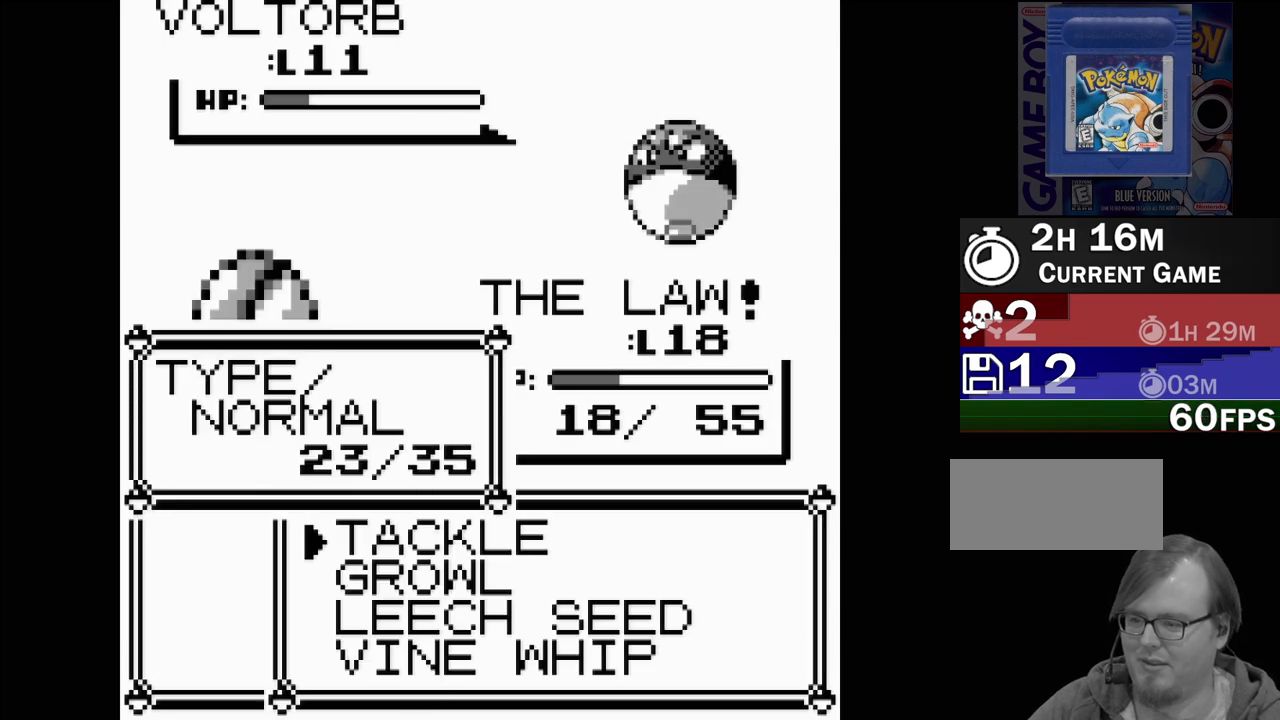
{"buttons": [], "events": [[283, "A", "down"], [417, "A", "up"]]}
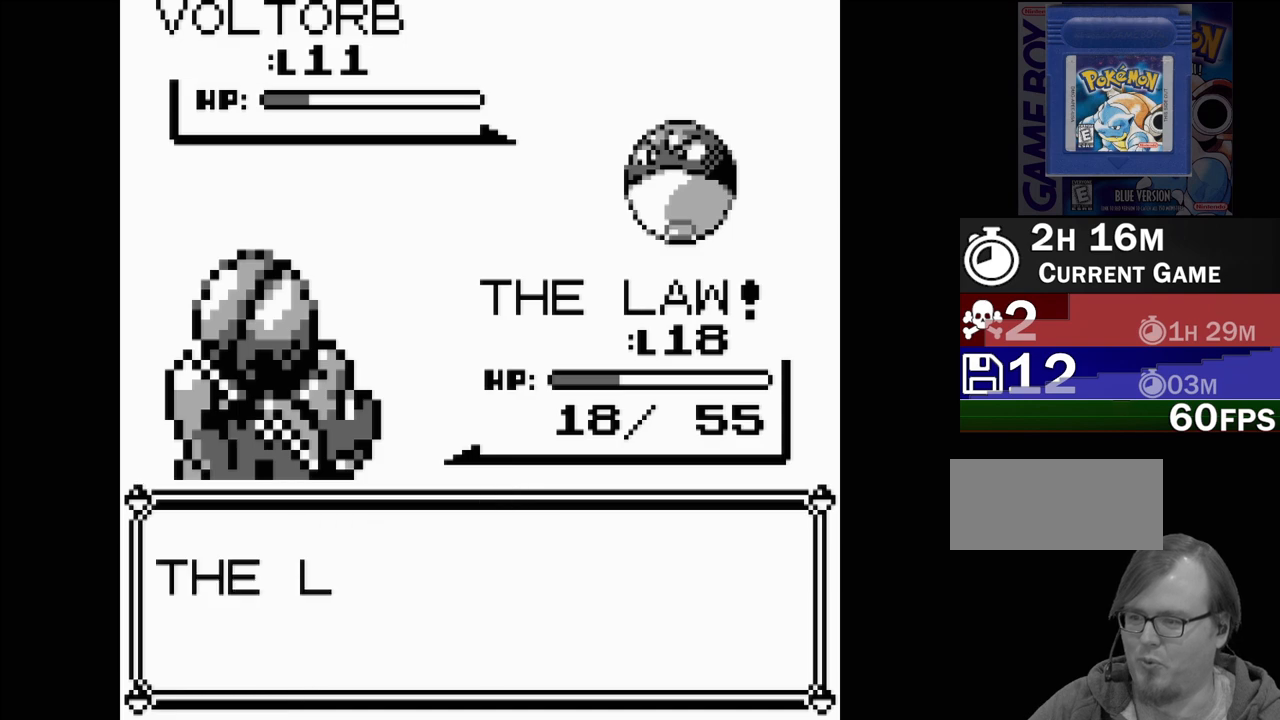
{"buttons": [], "events": [[283, "A", "down"], [417, "A", "up"]]}
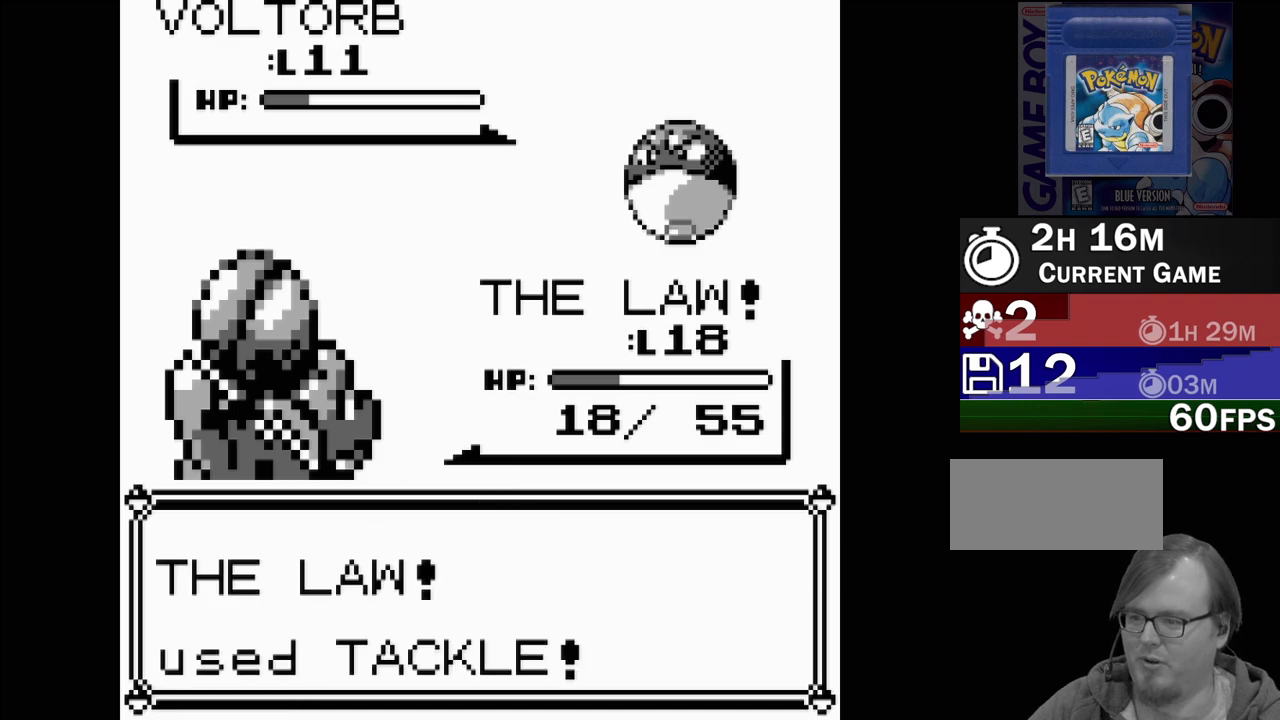
{"buttons": [], "events": [[217, "A", "down"], [300, "A", "up"]]}
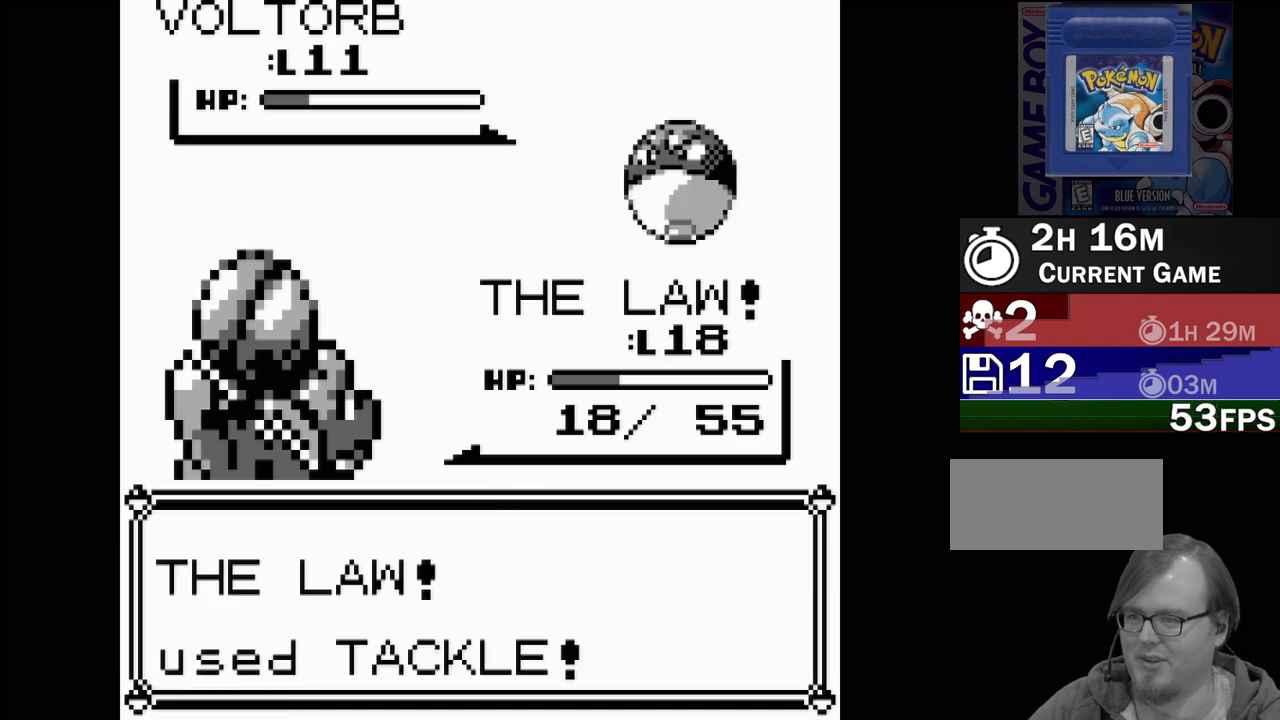
{"buttons": [], "events": []}
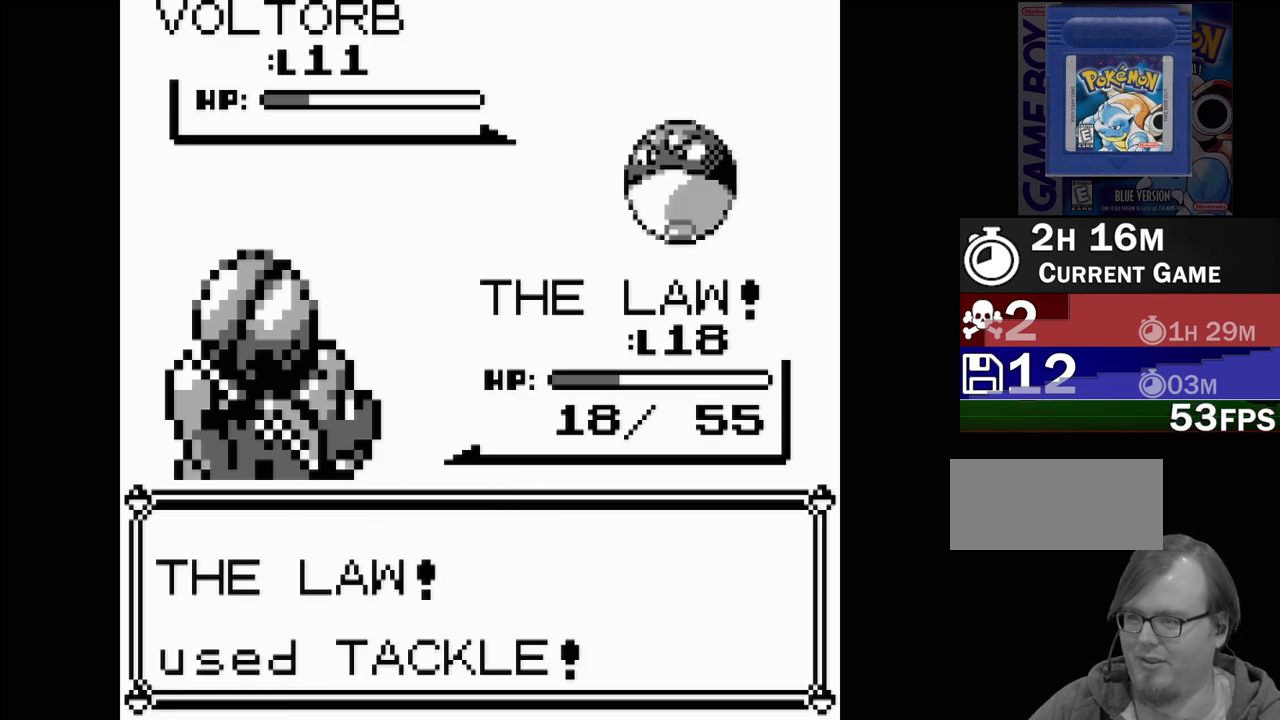
{"buttons": [], "events": []}
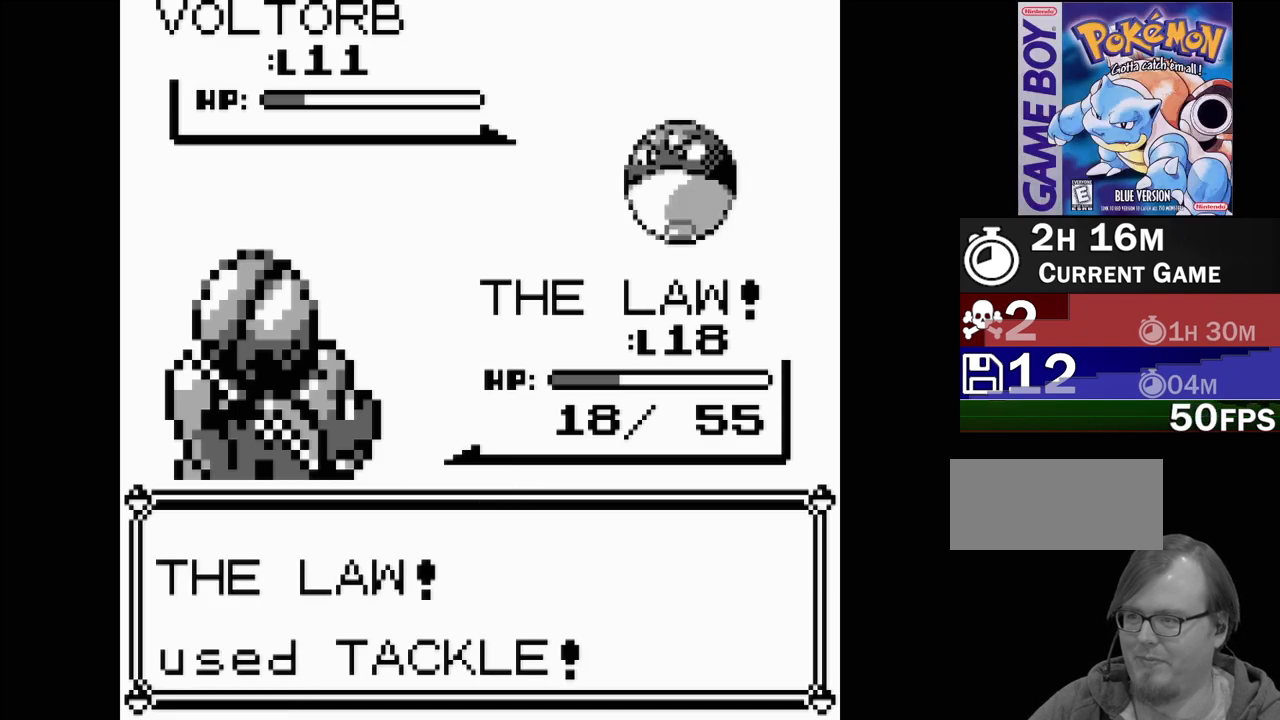
{"buttons": [], "events": []}
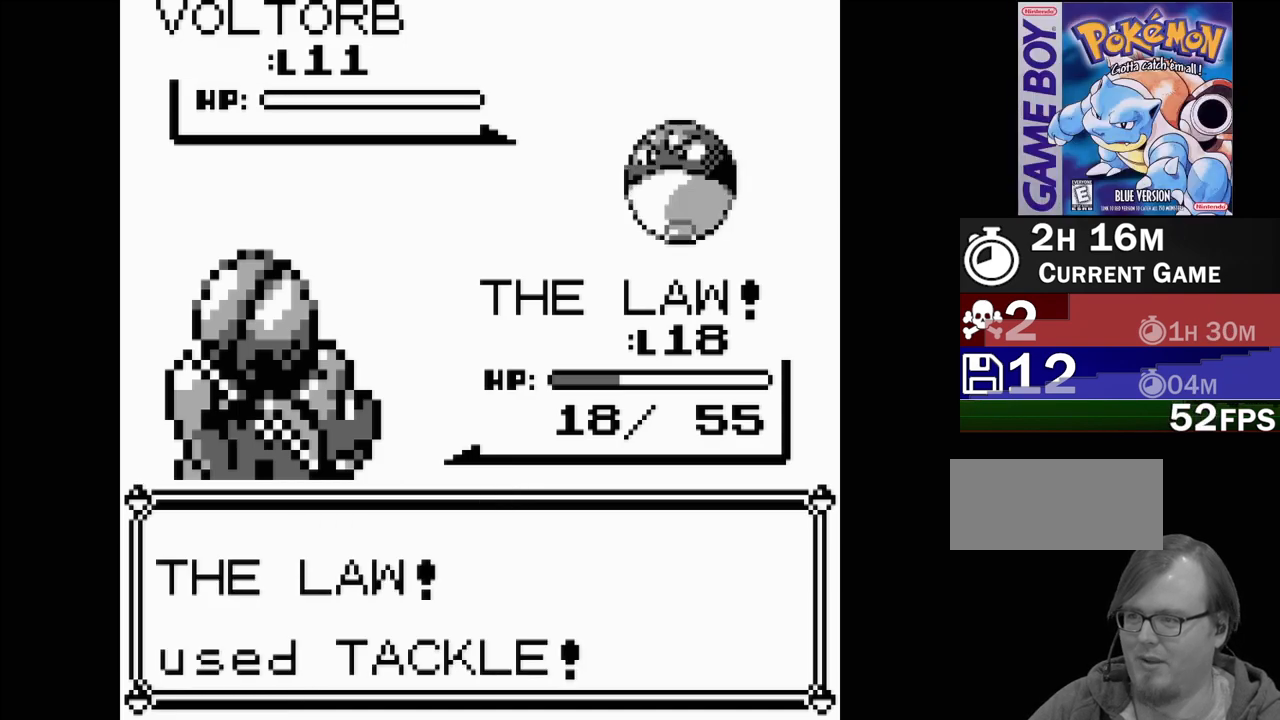
{"buttons": [], "events": []}
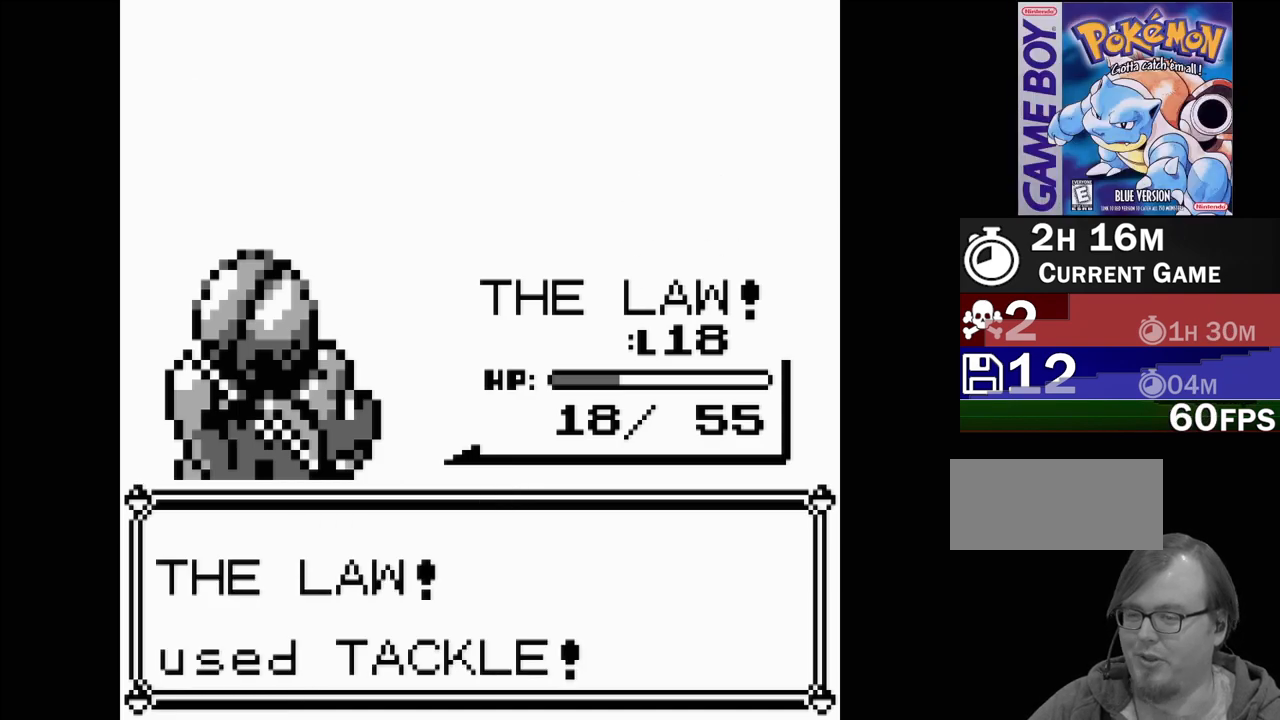
{"buttons": [], "events": []}
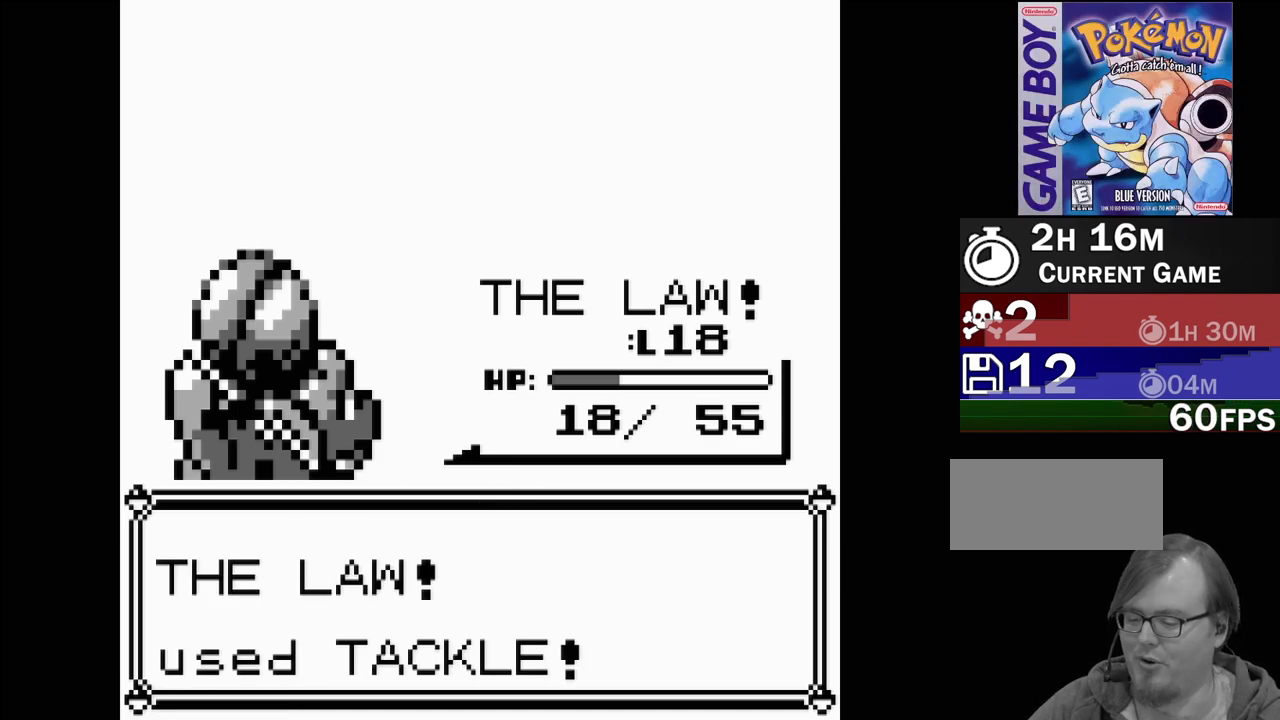
{"buttons": [], "events": []}
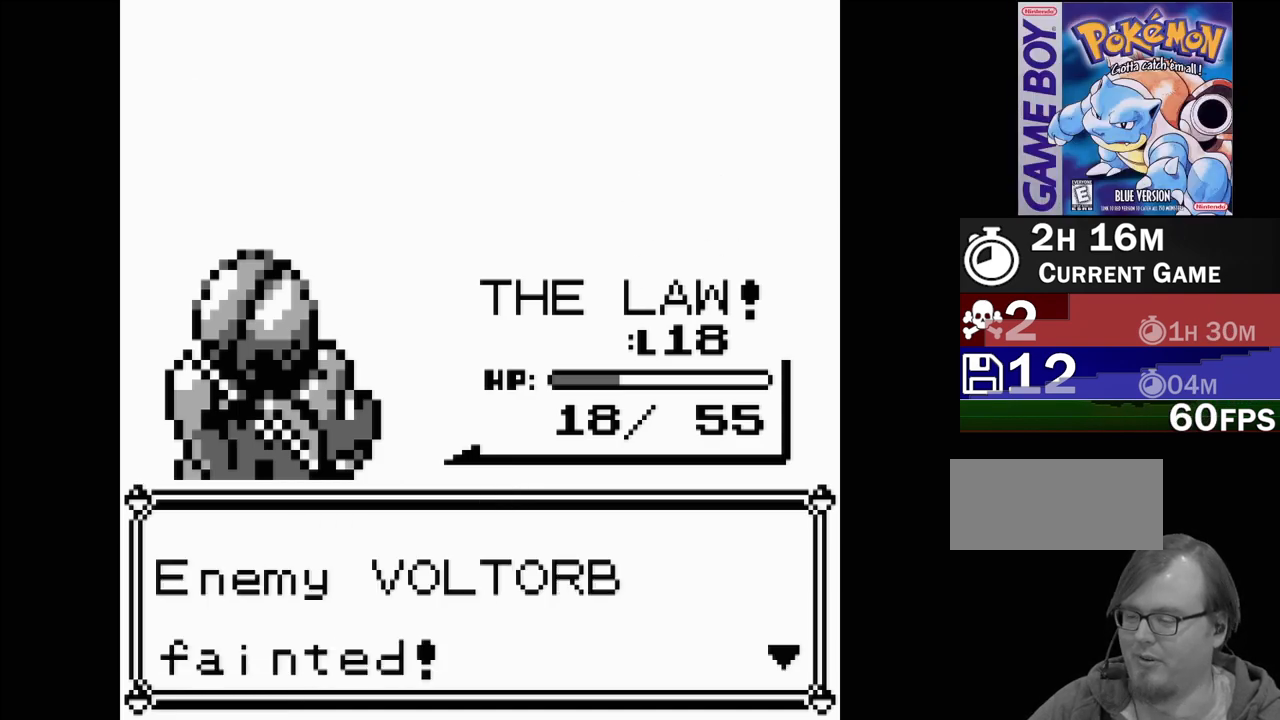
{"buttons": ["A"], "events": [[417, "A", "down"]]}
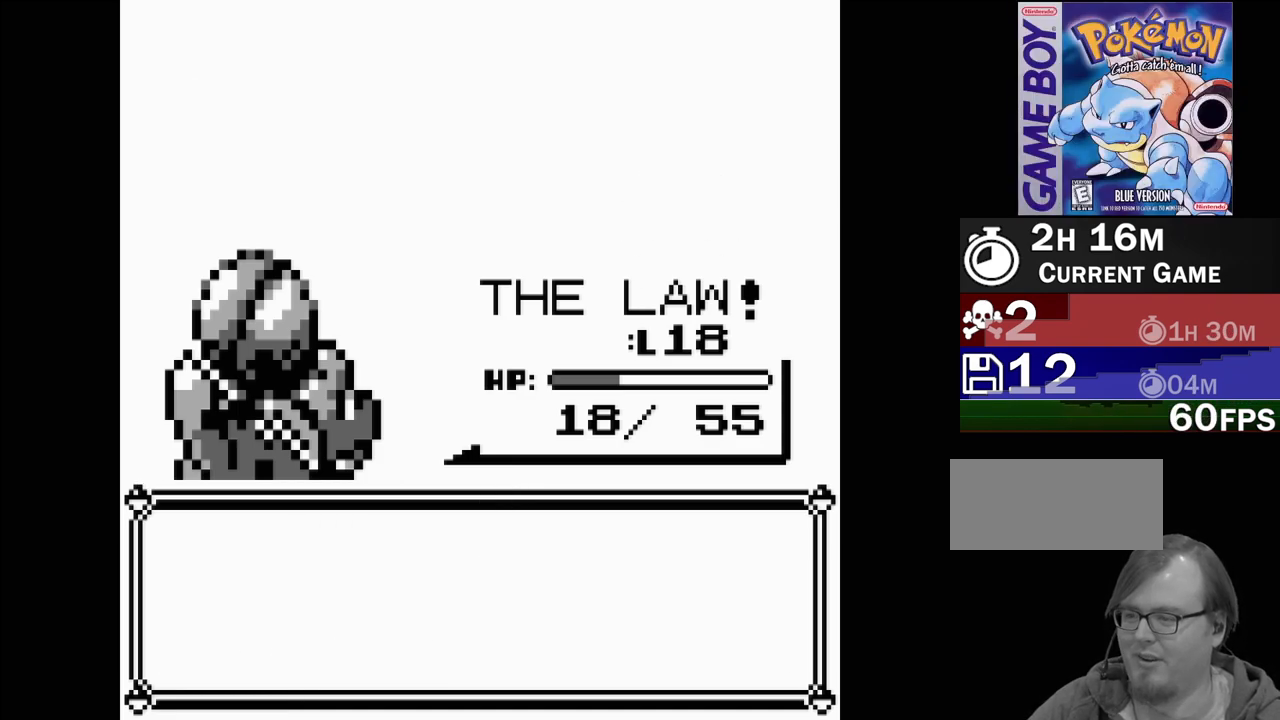
{"buttons": [], "events": [[133, "A", "up"]]}
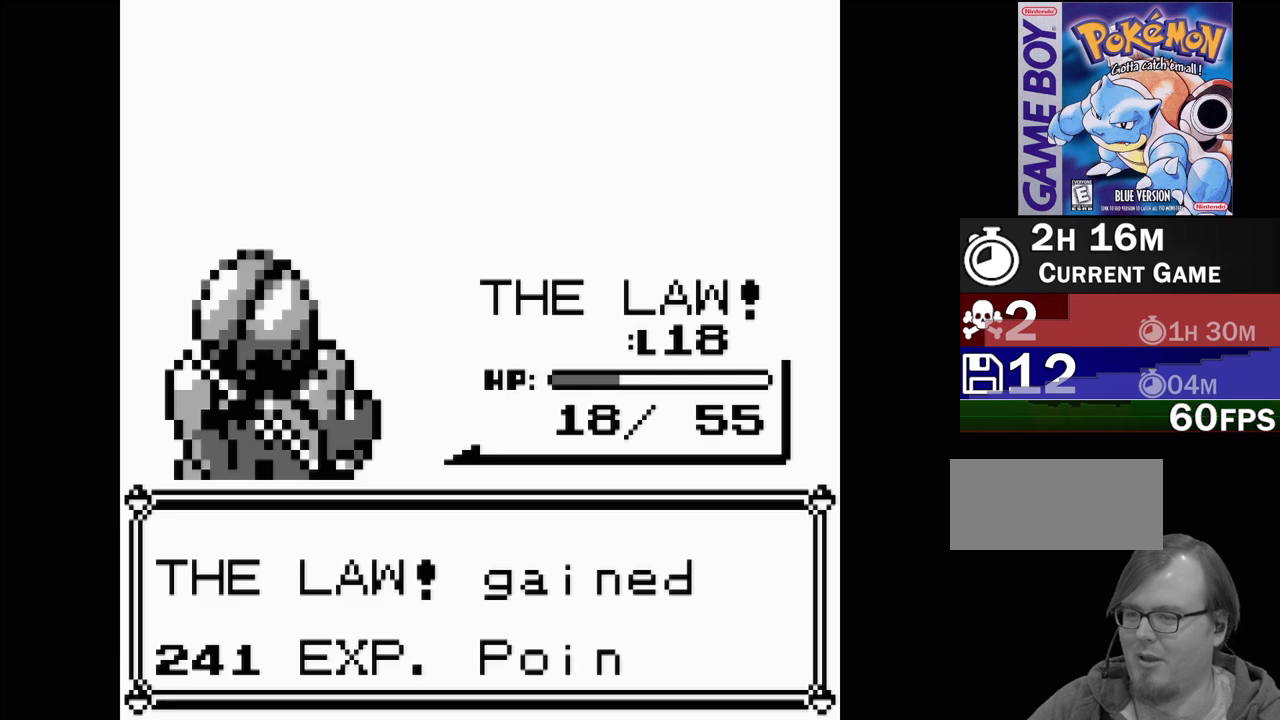
{"buttons": ["A"], "events": [[450, "A", "down"]]}
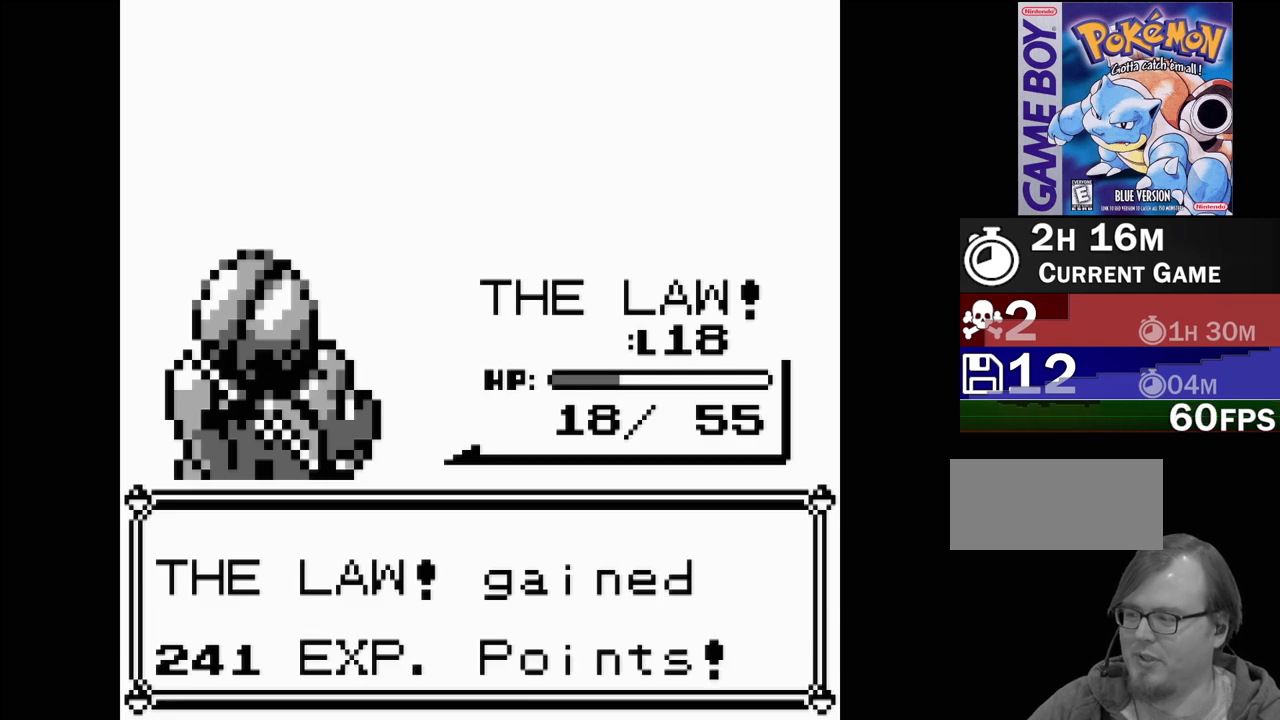
{"buttons": [], "events": [[50, "A", "up"]]}
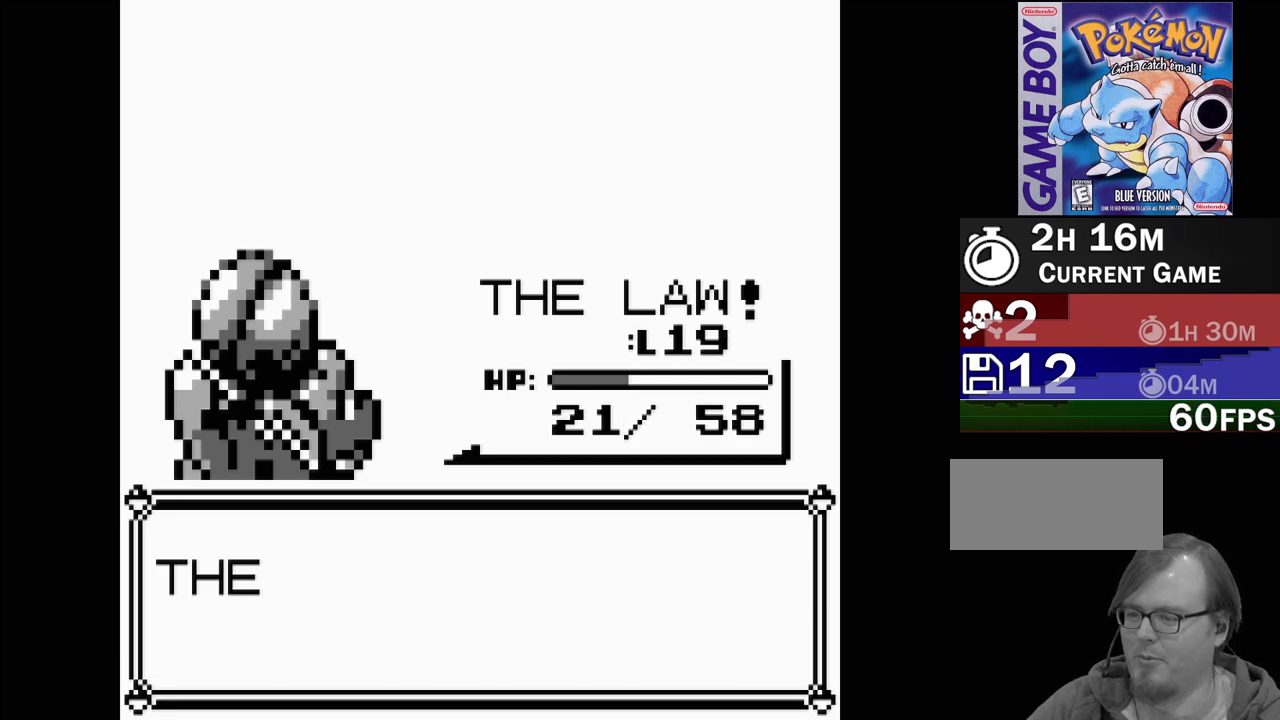
{"buttons": [], "events": []}
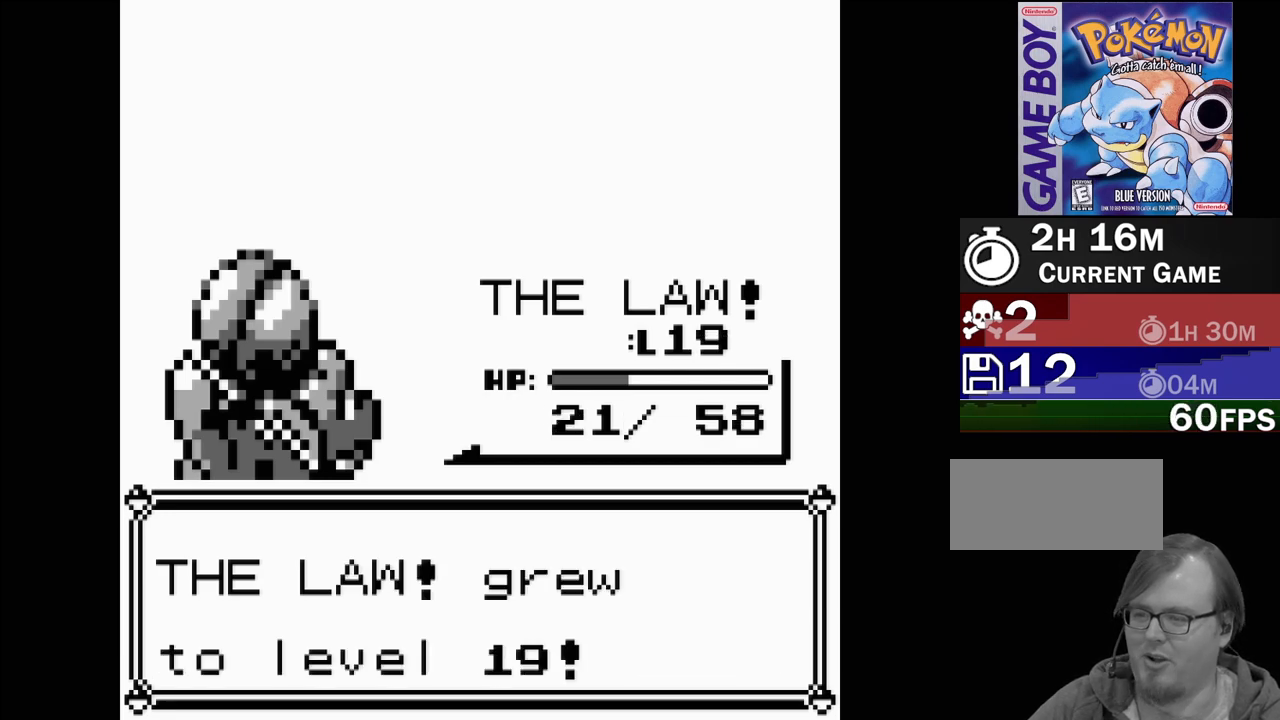
{"buttons": [], "events": []}
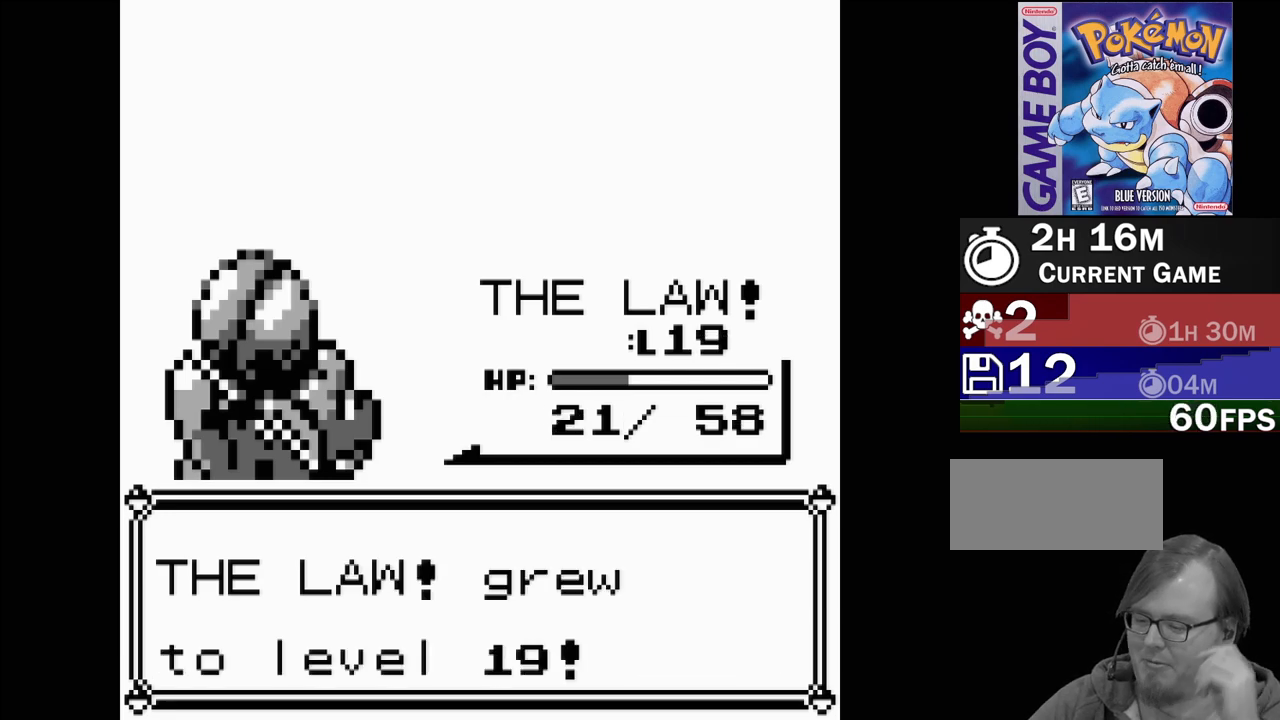
{"buttons": [], "events": []}
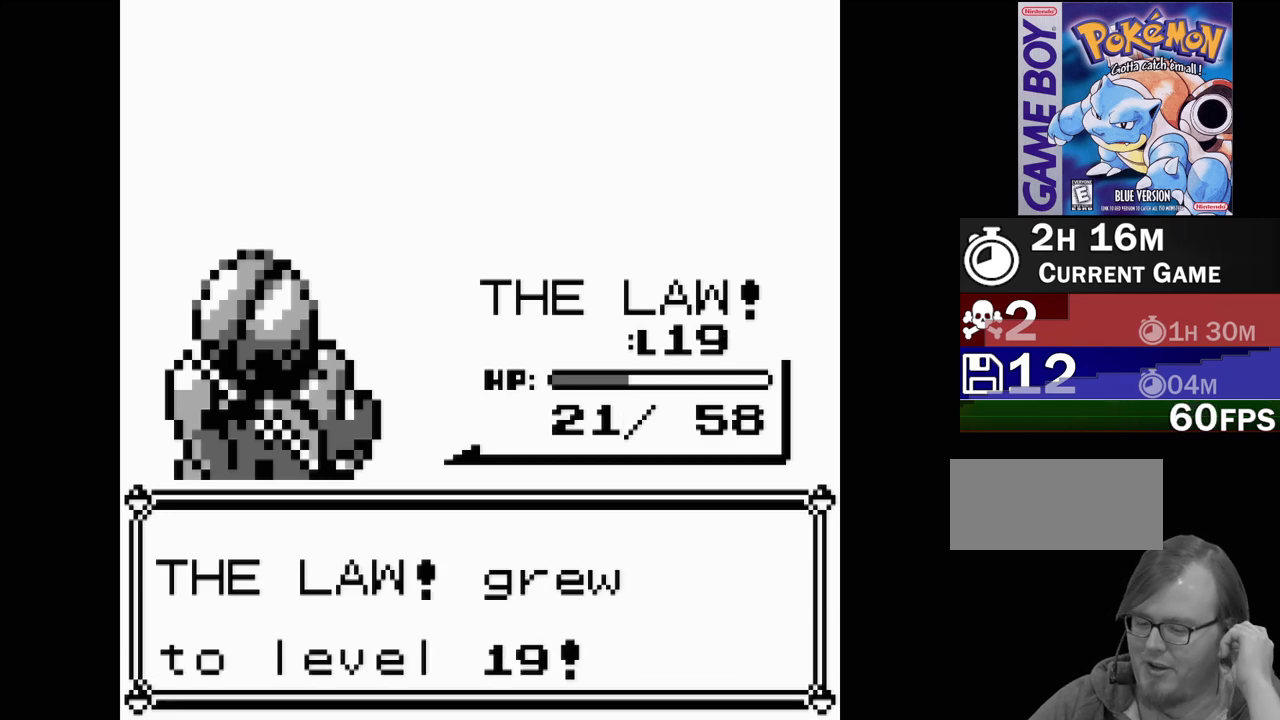
{"buttons": [], "events": []}
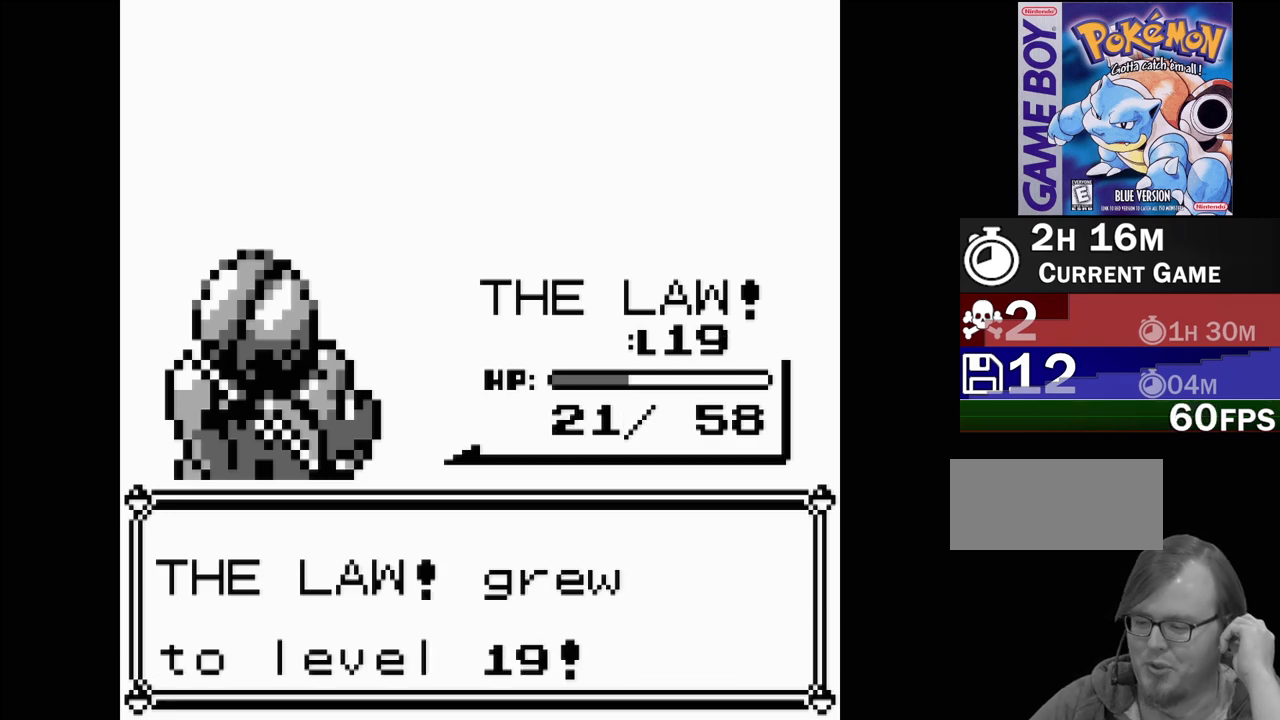
{"buttons": [], "events": []}
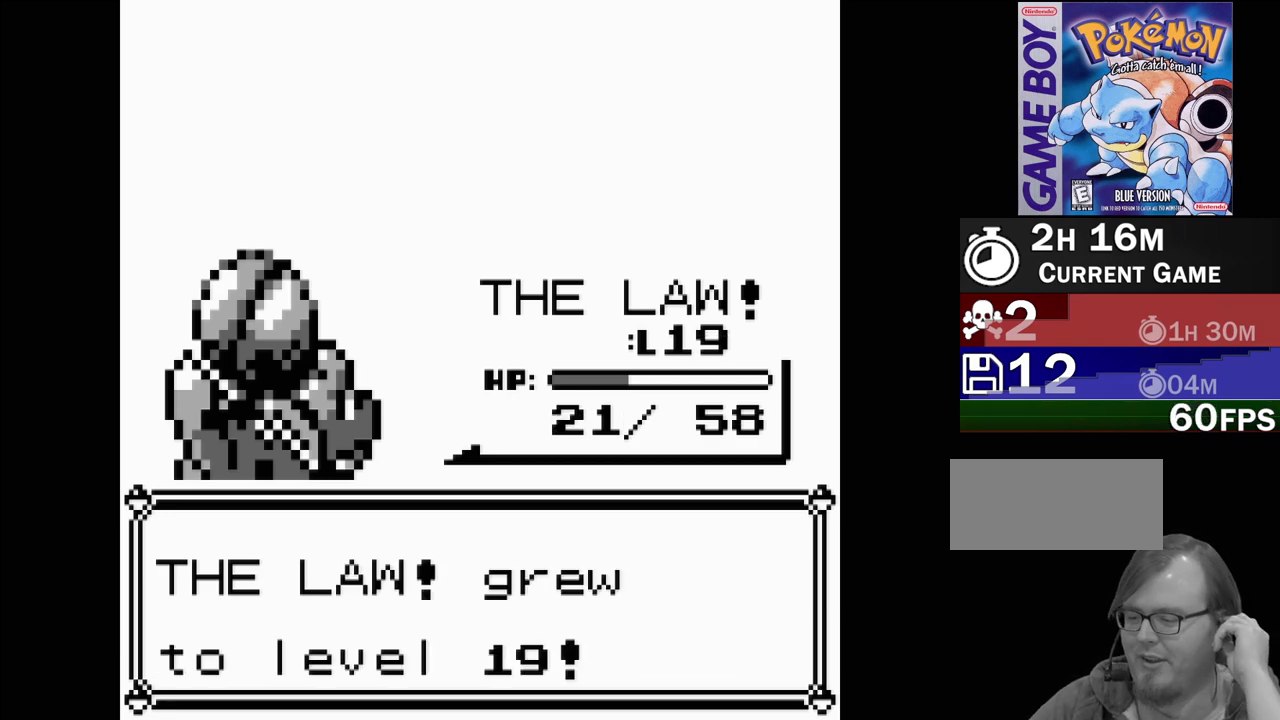
{"buttons": [], "events": []}
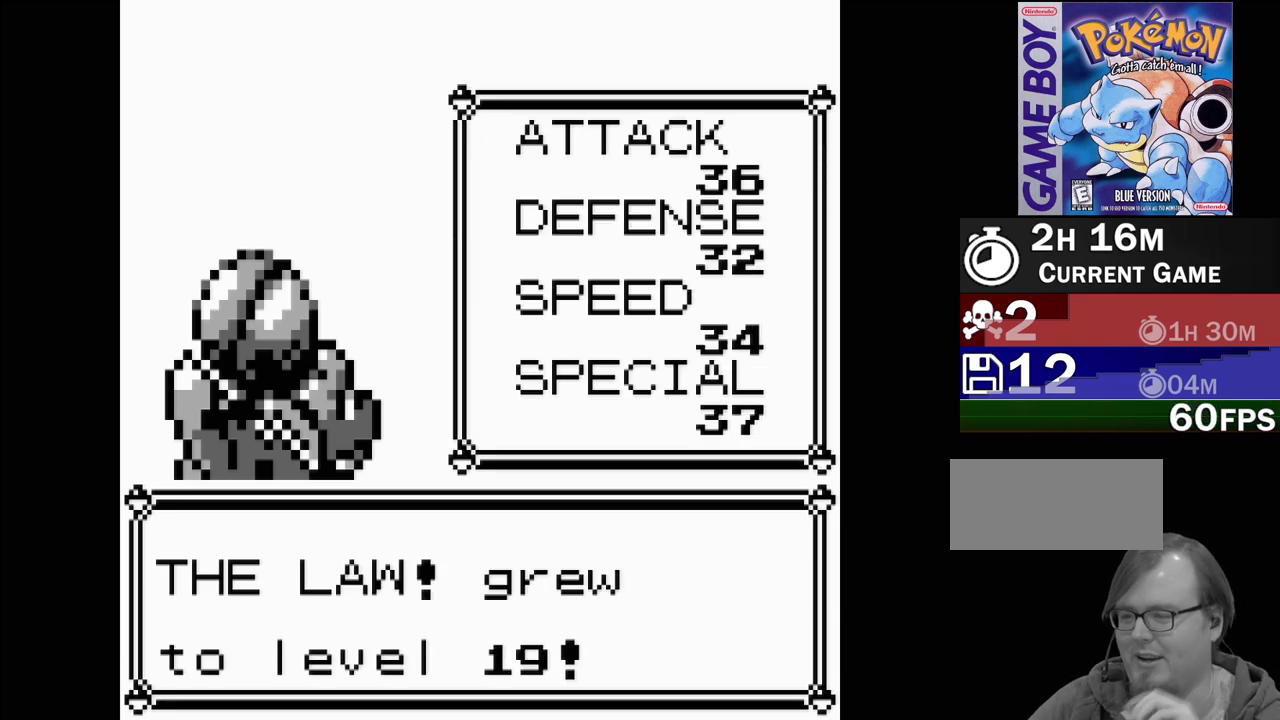
{"buttons": [], "events": []}
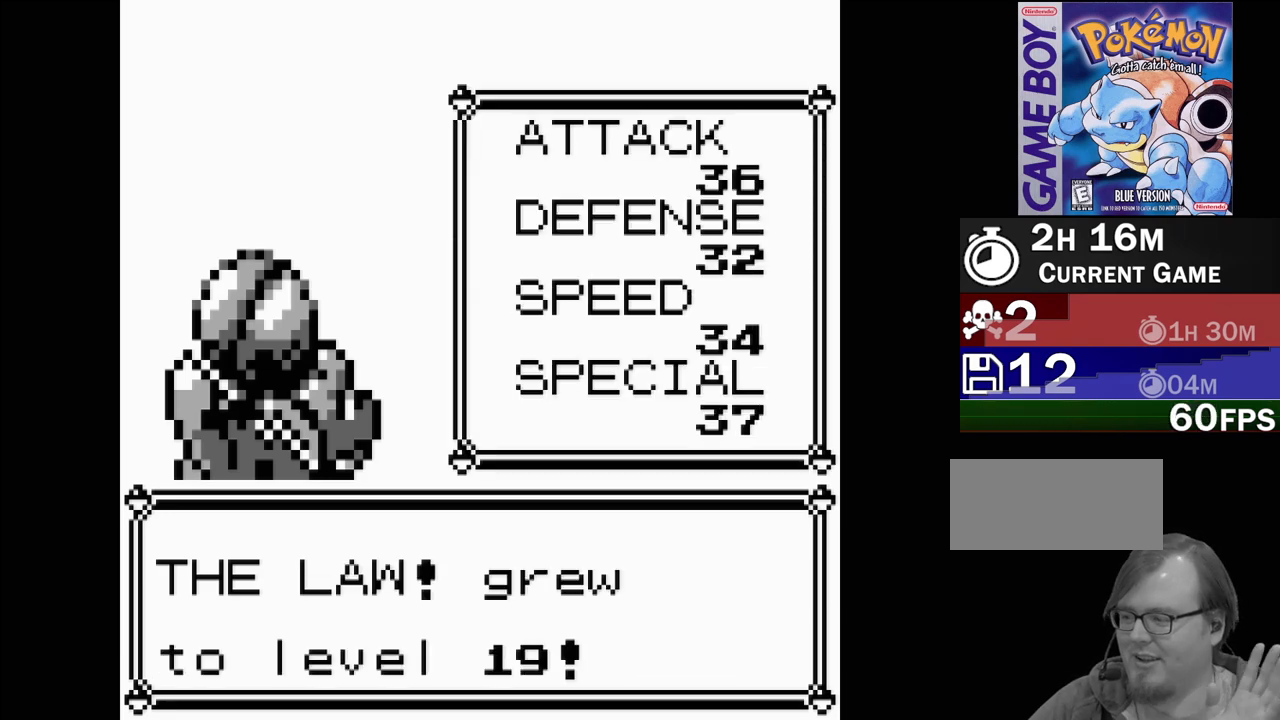
{"buttons": [], "events": []}
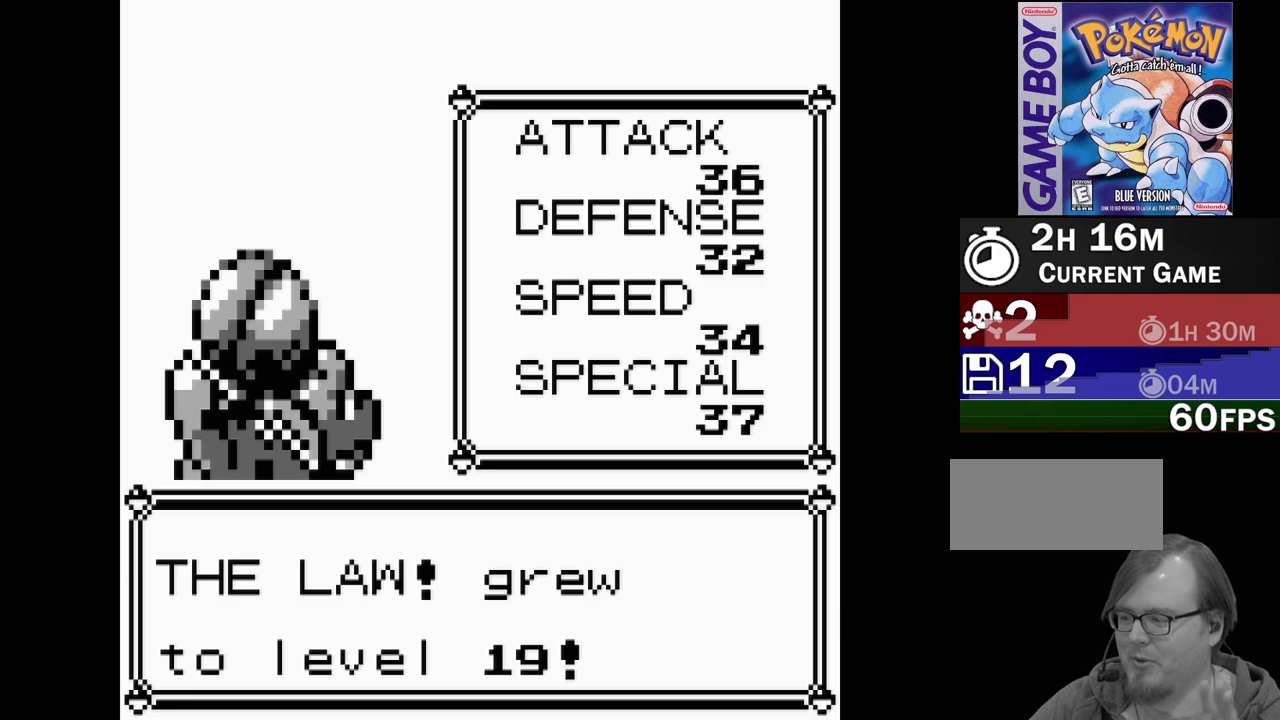
{"buttons": [], "events": []}
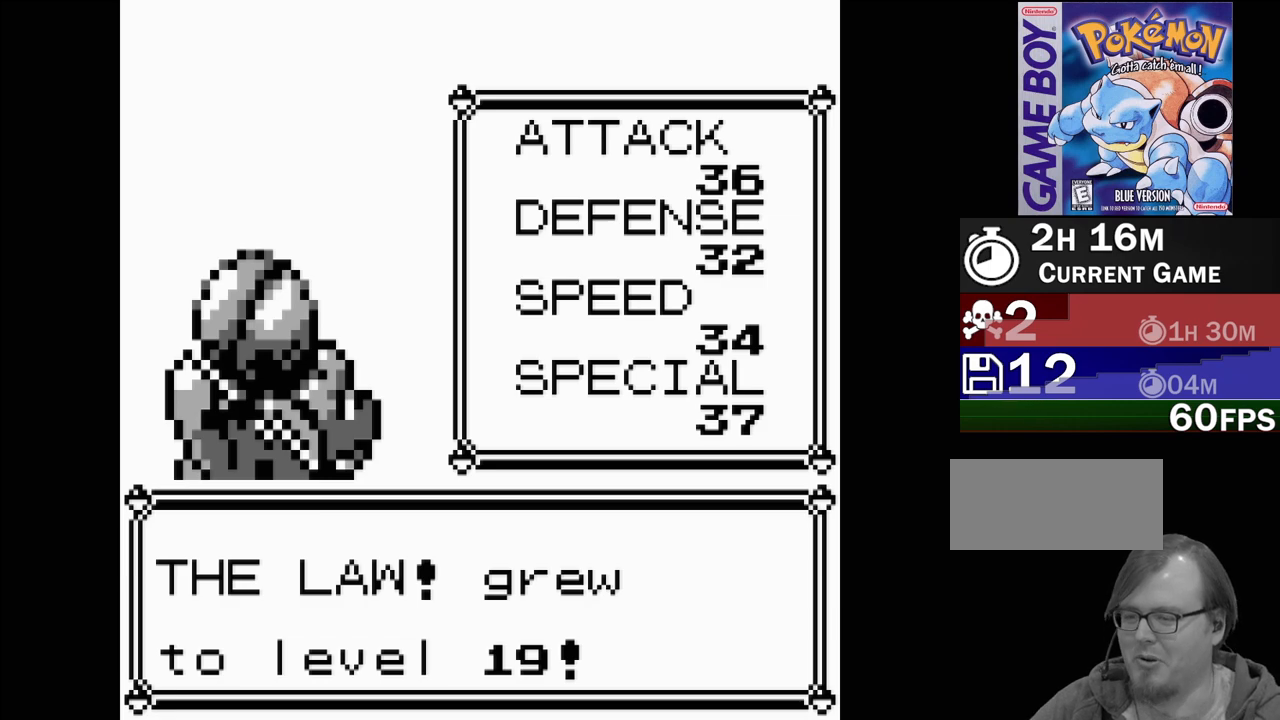
{"buttons": ["A"], "events": [[417, "A", "down"]]}
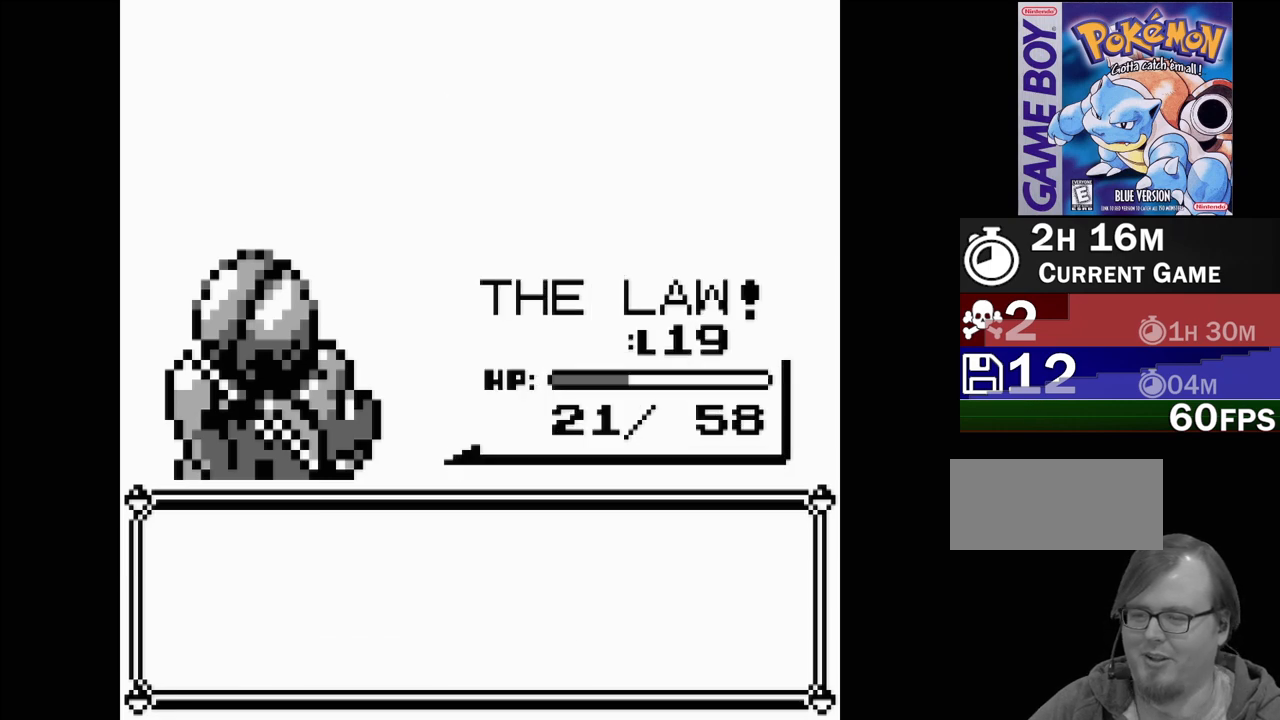
{"buttons": [], "events": [[17, "A", "up"]]}
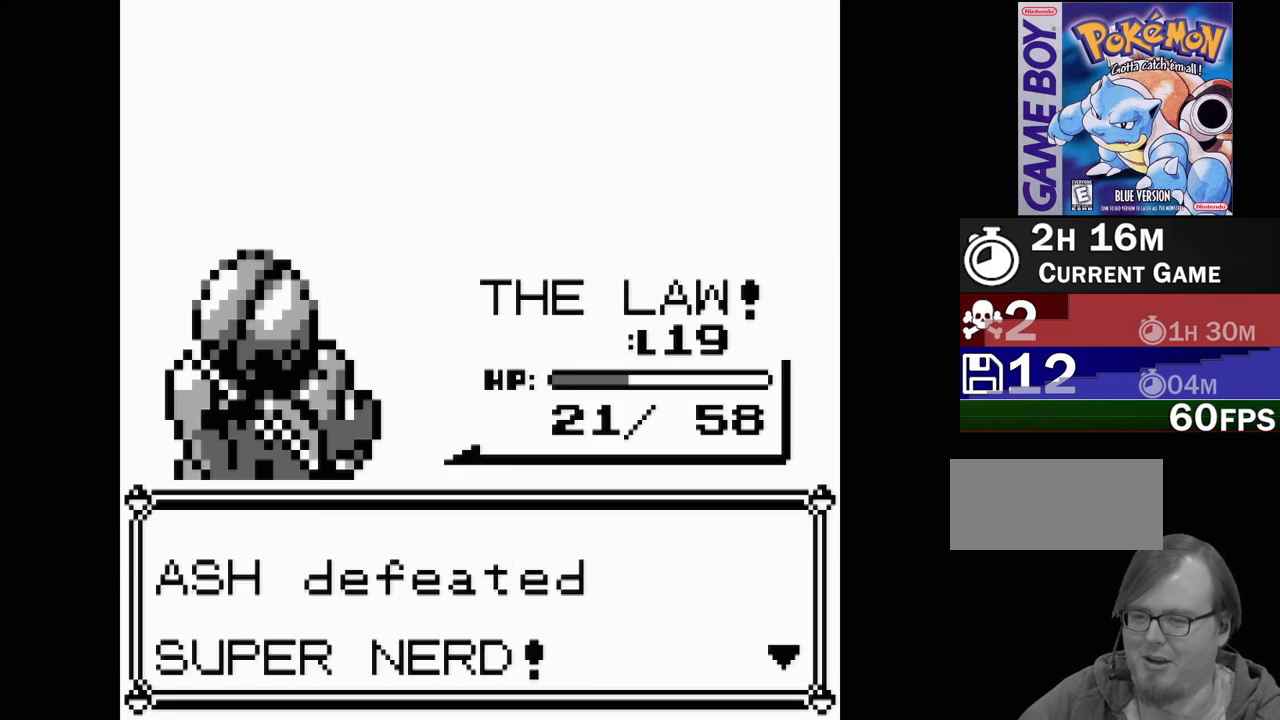
{"buttons": [], "events": []}